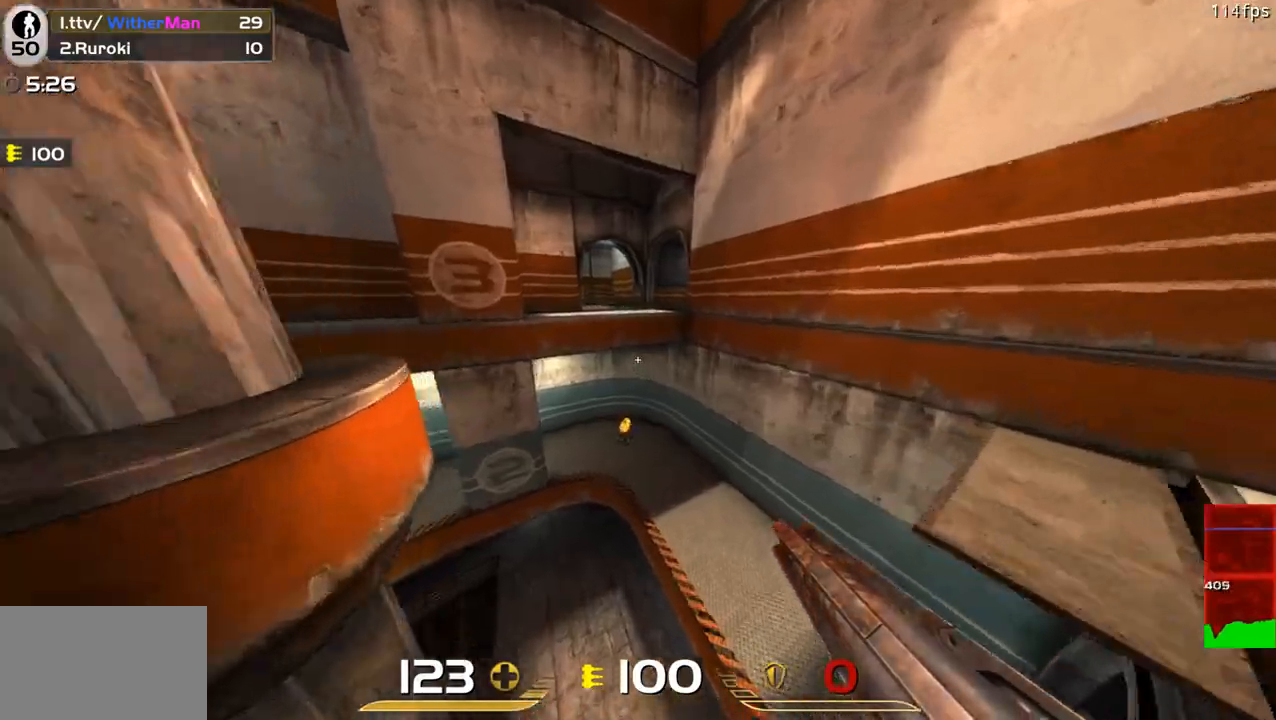
Gameplay with keyboard and mouse; each line is a JSON object with the keys and mouse buttons held at the frame after it. "events" lists presses ("down") and releases ("up") of "1", "2", "3", "4", "5", "a", "alt", "c", "caps_lock", "ctrl", "d", "e", "f", "g", "q", "r", "s", "shift", "space", "t", "tab", "v", "w", "x", "z", "mouse_left", "mouse_wheel" and "mouse_right" between this image and that frame as [ms after this image, input, new state], when the widget could be followed in between. "mouse_left", "mouse_wheel", "mouse_right" = the "left", "wheel", "right" buttons of the "mouse" list. No other keys are recorded. "wheel" means that the mouse wheel is clicked or scrolled. Not read: mouse_move.
{"keys": ["w"], "mouse": [], "events": [[150, "d", "up"], [200, "a", "down"], [333, "a", "up"]]}
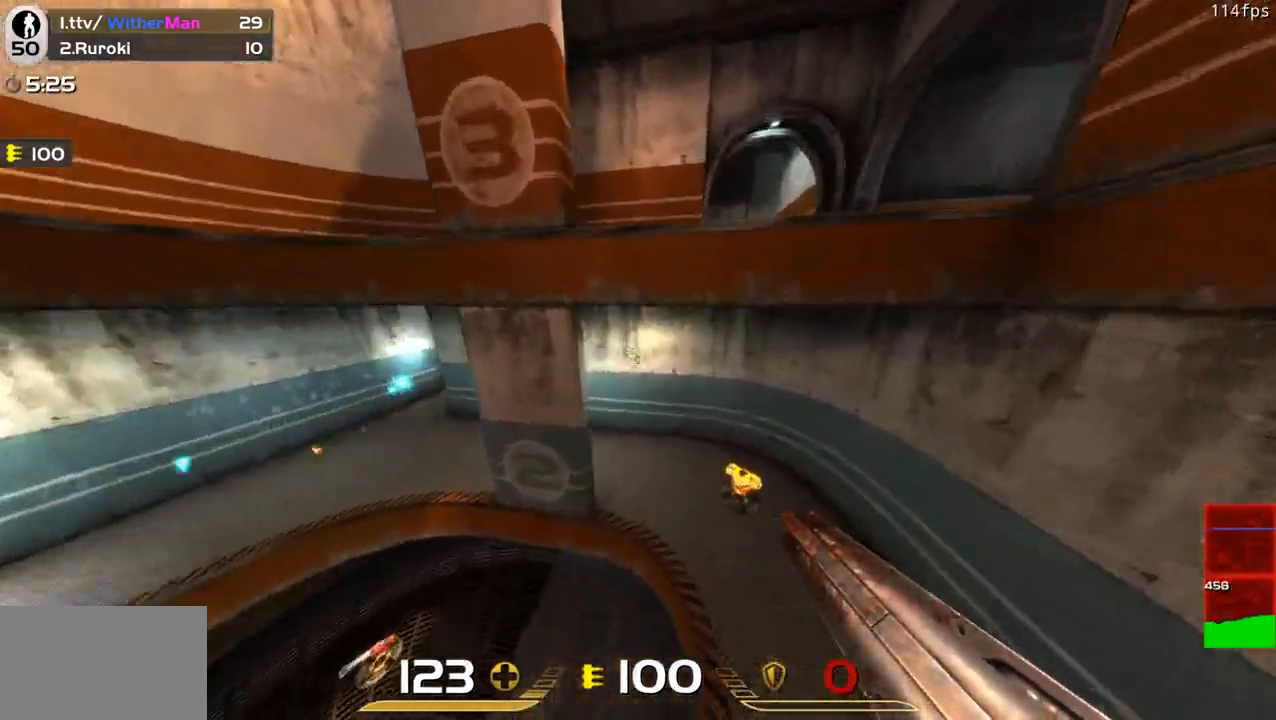
{"keys": ["d"], "mouse": [], "events": [[117, "d", "down"], [350, "w", "up"]]}
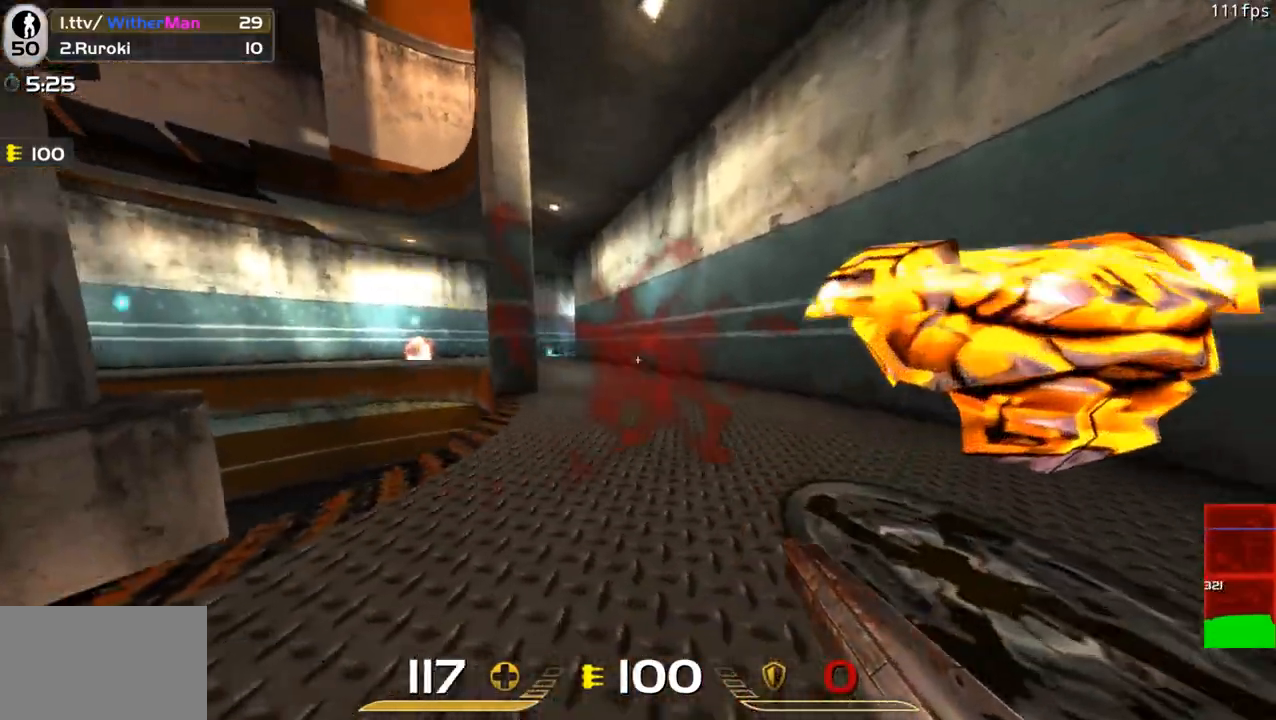
{"keys": ["a", "w"], "mouse": [], "events": [[133, "w", "down"], [267, "d", "up"], [317, "a", "down"]]}
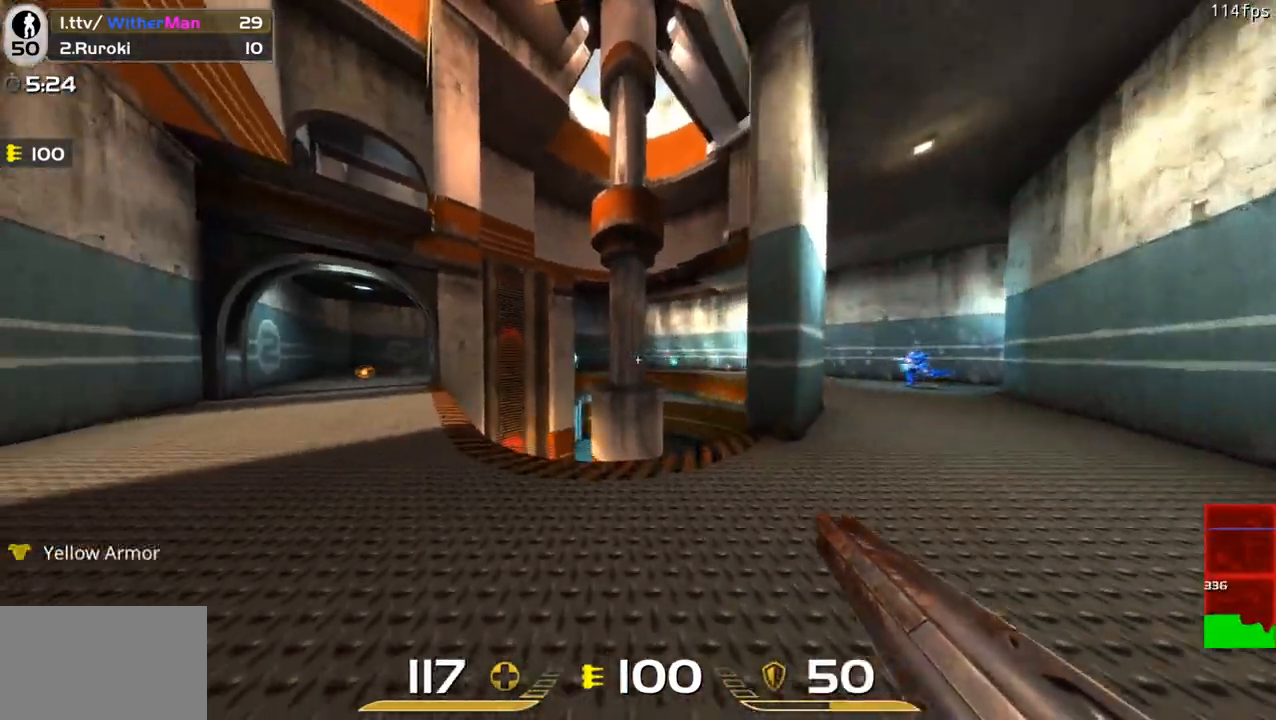
{"keys": ["a", "d"], "mouse": ["left"], "events": [[50, "w", "up"], [150, "a", "up"], [150, "d", "down"], [250, "w", "down"], [333, "mouse_left", "down"], [433, "a", "down"], [483, "w", "up"]]}
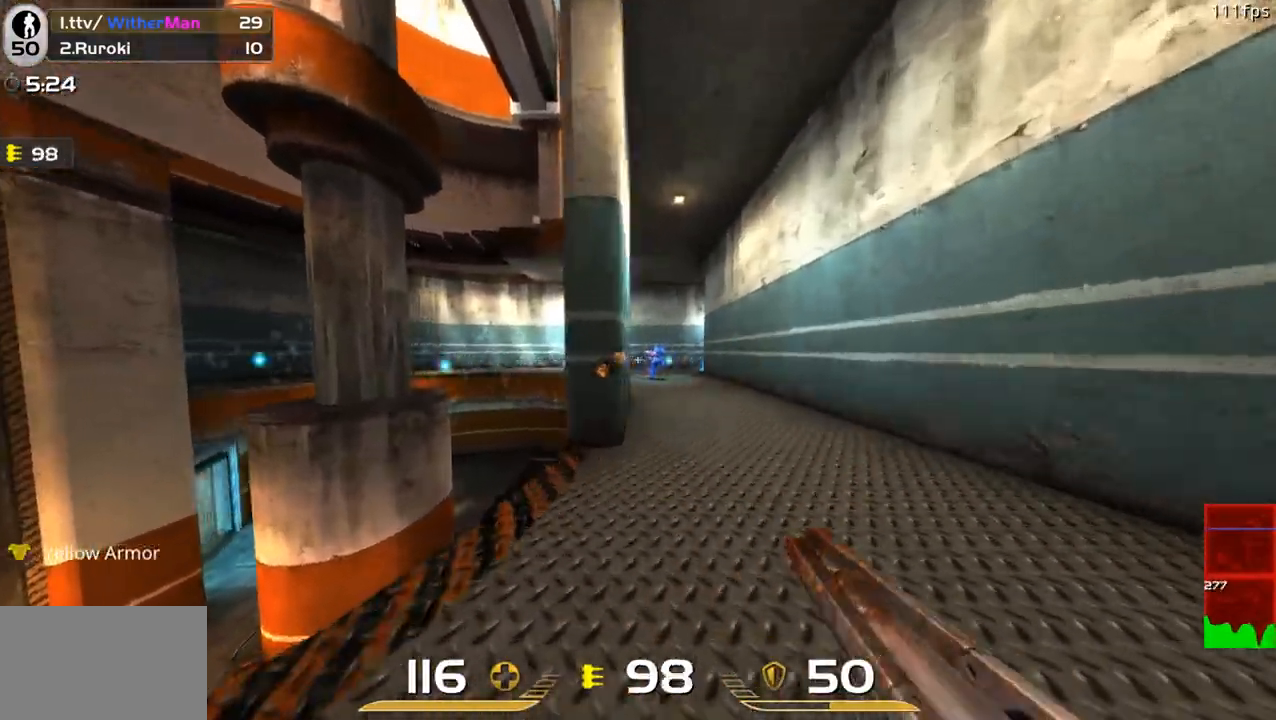
{"keys": ["s"], "mouse": ["left"], "events": [[17, "d", "up"], [117, "s", "down"], [217, "d", "down"], [250, "d", "up"], [300, "a", "up"], [300, "d", "down"], [483, "d", "up"]]}
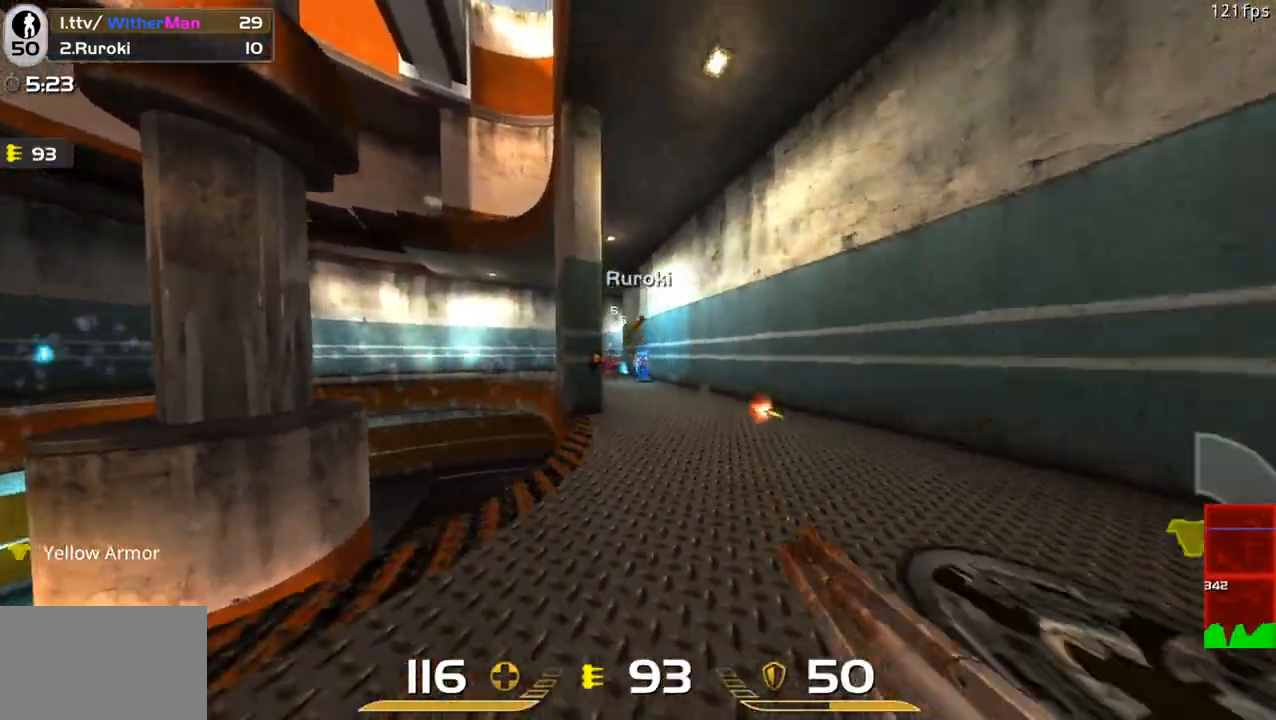
{"keys": ["a"], "mouse": ["left"], "events": [[33, "a", "down"], [233, "s", "up"]]}
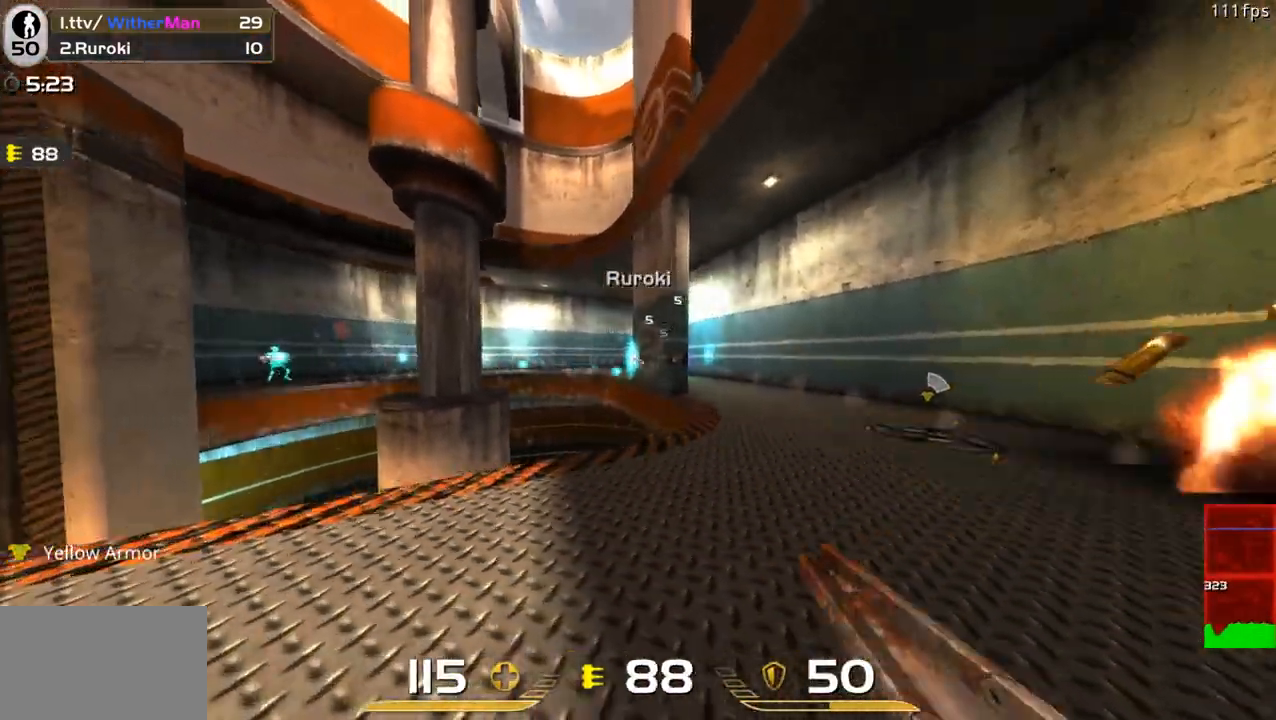
{"keys": ["a", "s"], "mouse": ["left"], "events": [[333, "s", "down"]]}
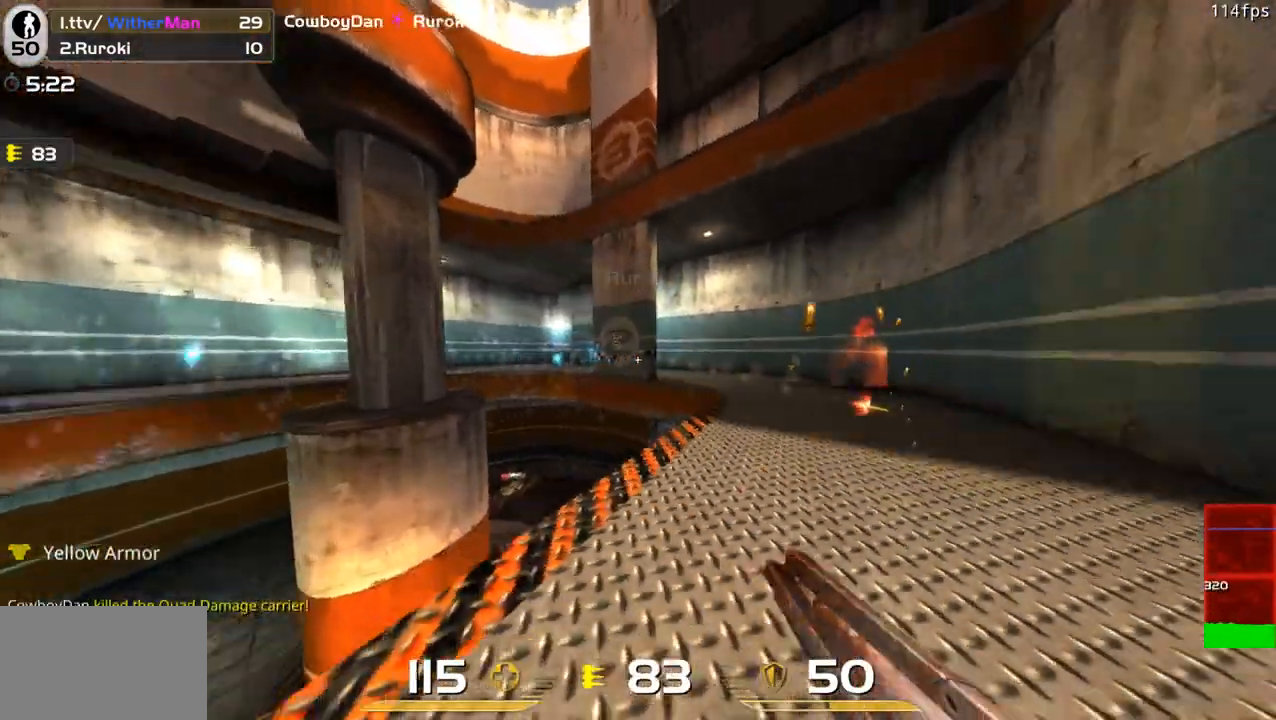
{"keys": ["a"], "mouse": ["left"], "events": [[67, "d", "down"], [117, "a", "up"], [217, "s", "up"], [300, "w", "down"], [400, "a", "down"], [400, "d", "up"], [483, "w", "up"]]}
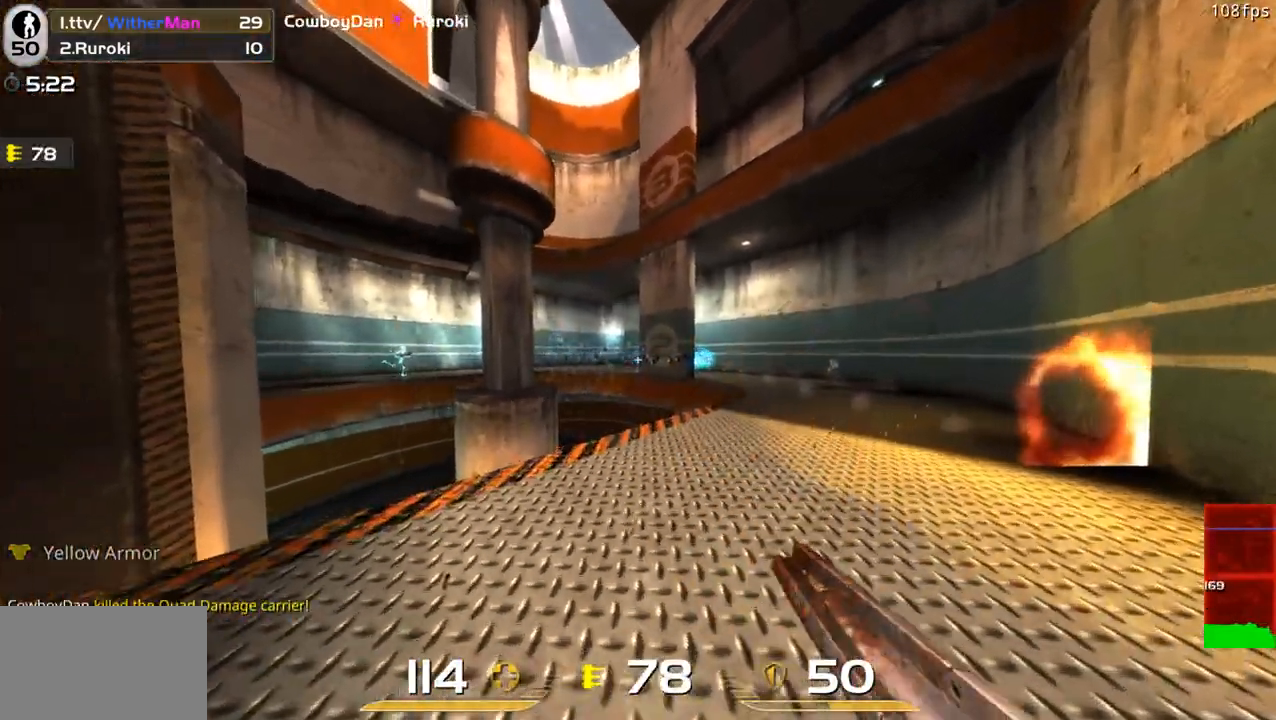
{"keys": ["w"], "mouse": [], "events": [[33, "s", "down"], [133, "a", "up"], [133, "d", "down"], [183, "s", "up"], [267, "w", "down"], [333, "d", "up"], [467, "mouse_left", "up"]]}
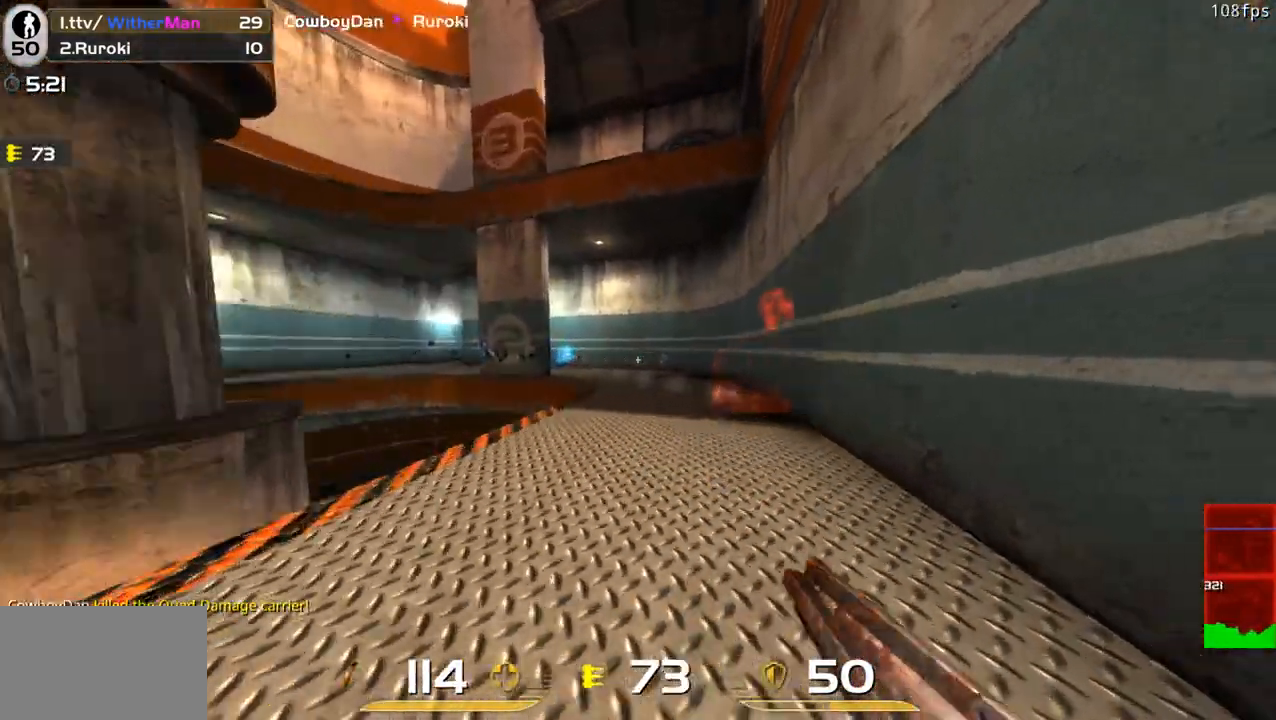
{"keys": ["a", "w"], "mouse": [], "events": [[100, "a", "down"], [200, "a", "up"], [200, "d", "down"], [200, "space", "down"], [333, "space", "up"], [383, "a", "down"], [433, "d", "up"]]}
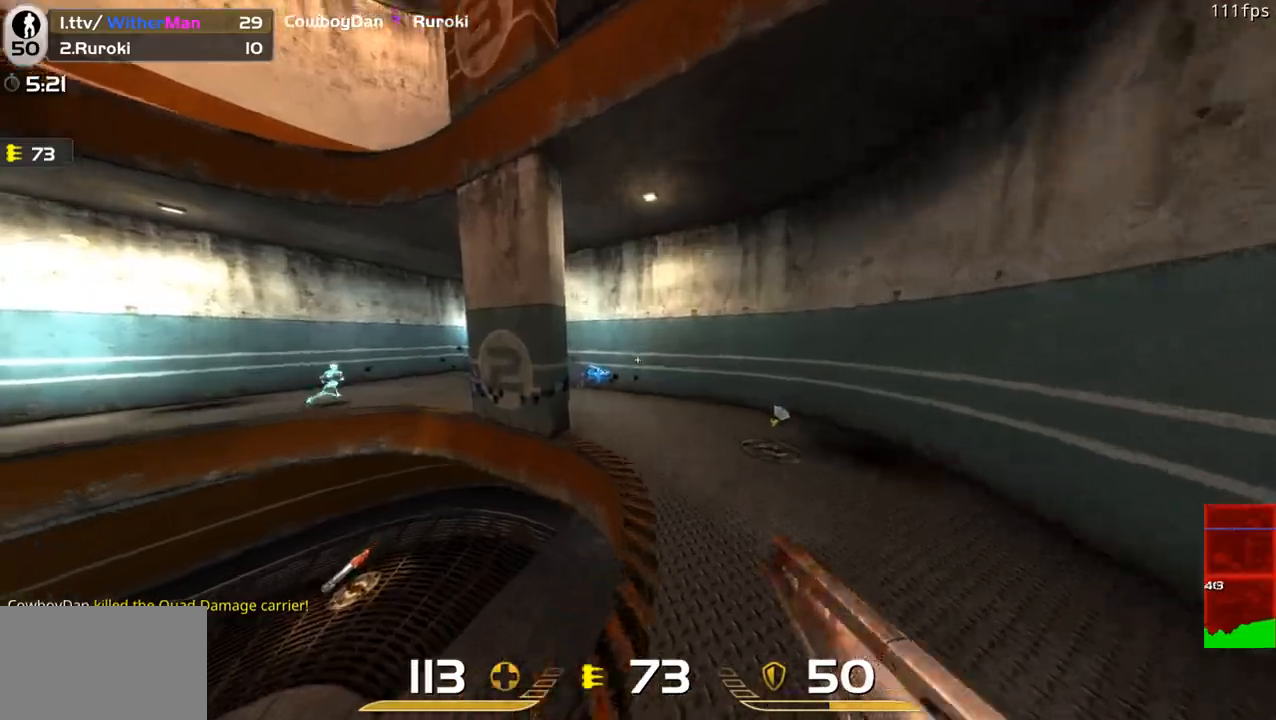
{"keys": ["w"], "mouse": [], "events": [[250, "space", "down"], [400, "space", "up"], [483, "a", "up"]]}
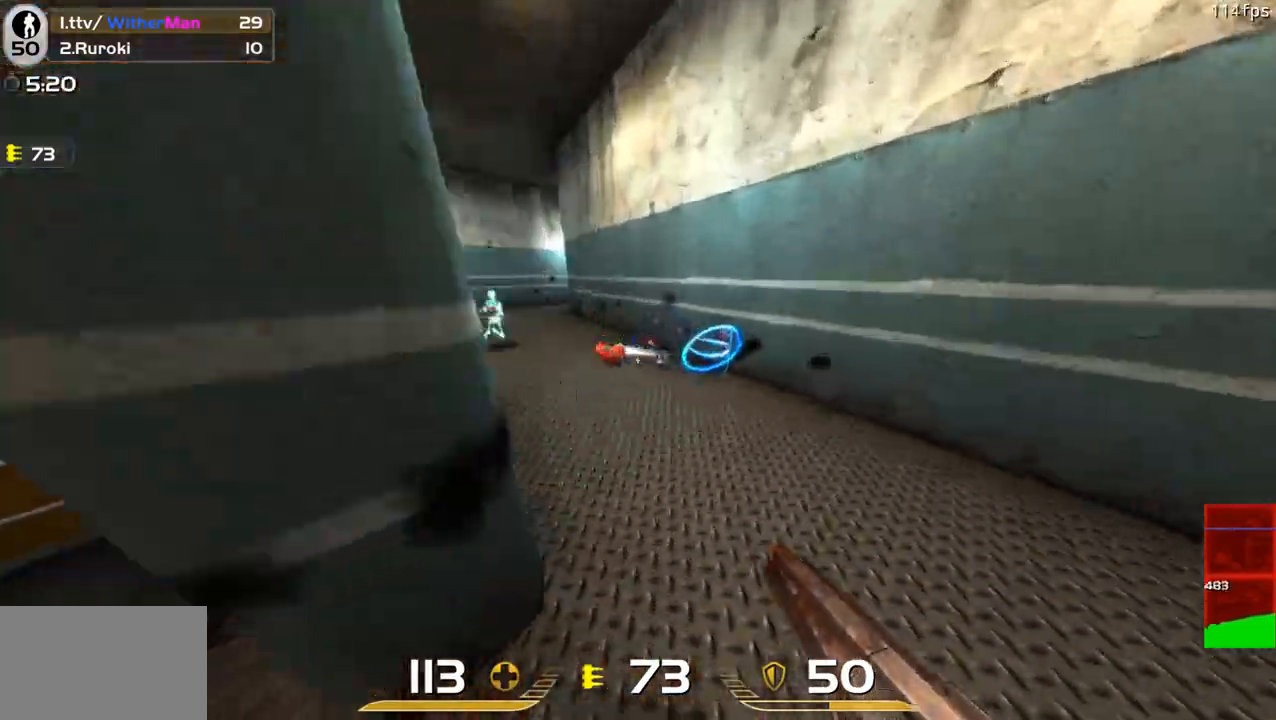
{"keys": ["a", "w"], "mouse": ["left"], "events": [[83, "1", "down"], [183, "1", "up"], [233, "w", "up"], [267, "a", "down"], [467, "mouse_left", "down"], [467, "w", "down"]]}
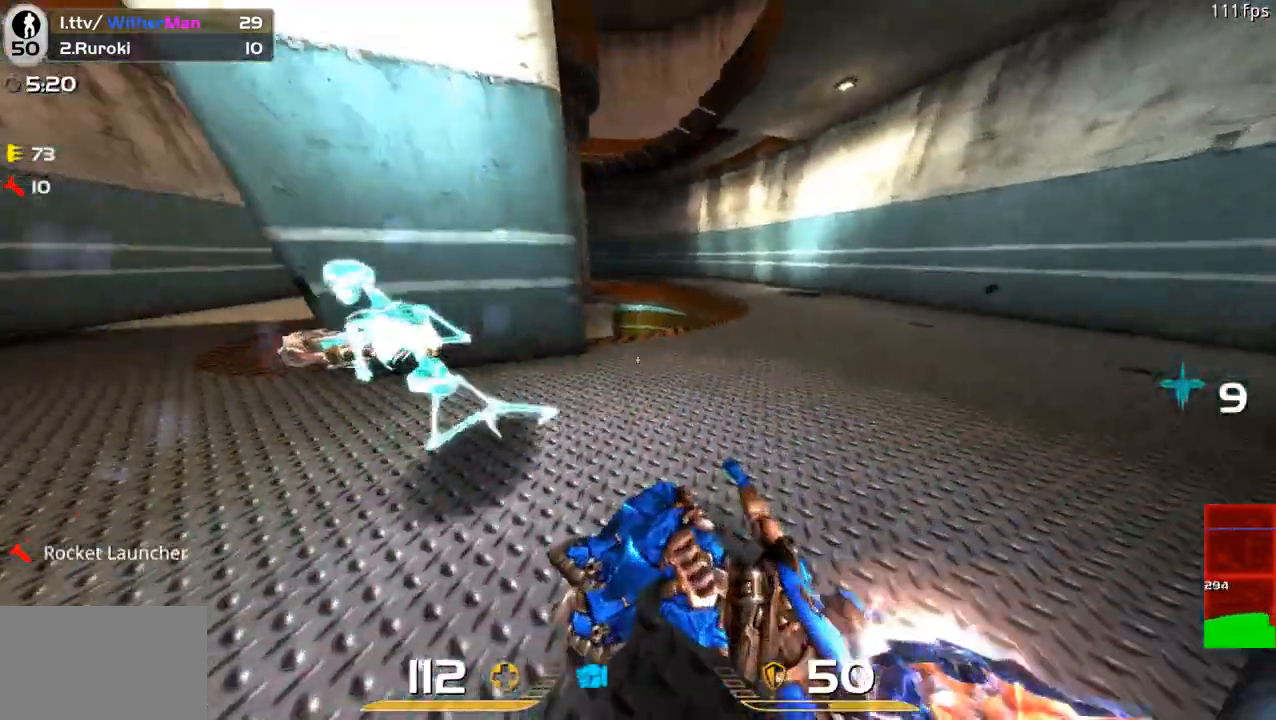
{"keys": ["d", "w"], "mouse": ["left"], "events": [[233, "a", "up"], [467, "d", "down"]]}
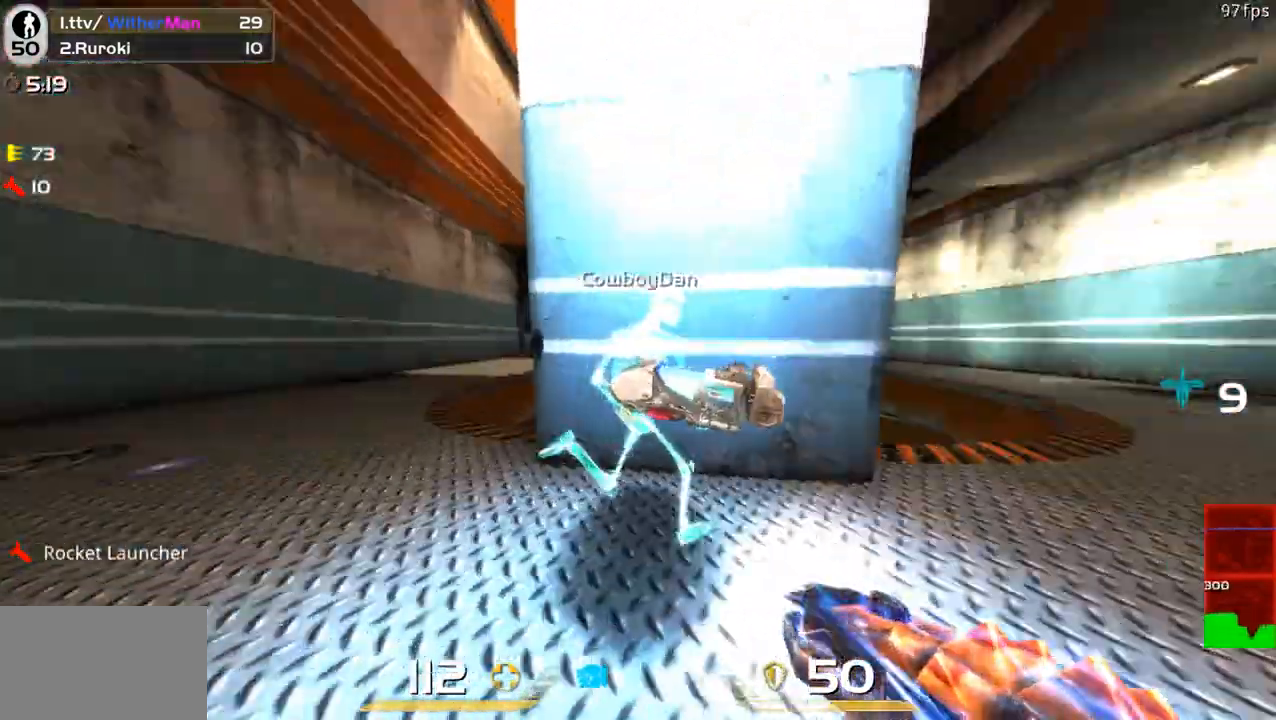
{"keys": ["a", "w"], "mouse": [], "events": [[117, "a", "down"], [117, "d", "up"], [400, "mouse_left", "up"]]}
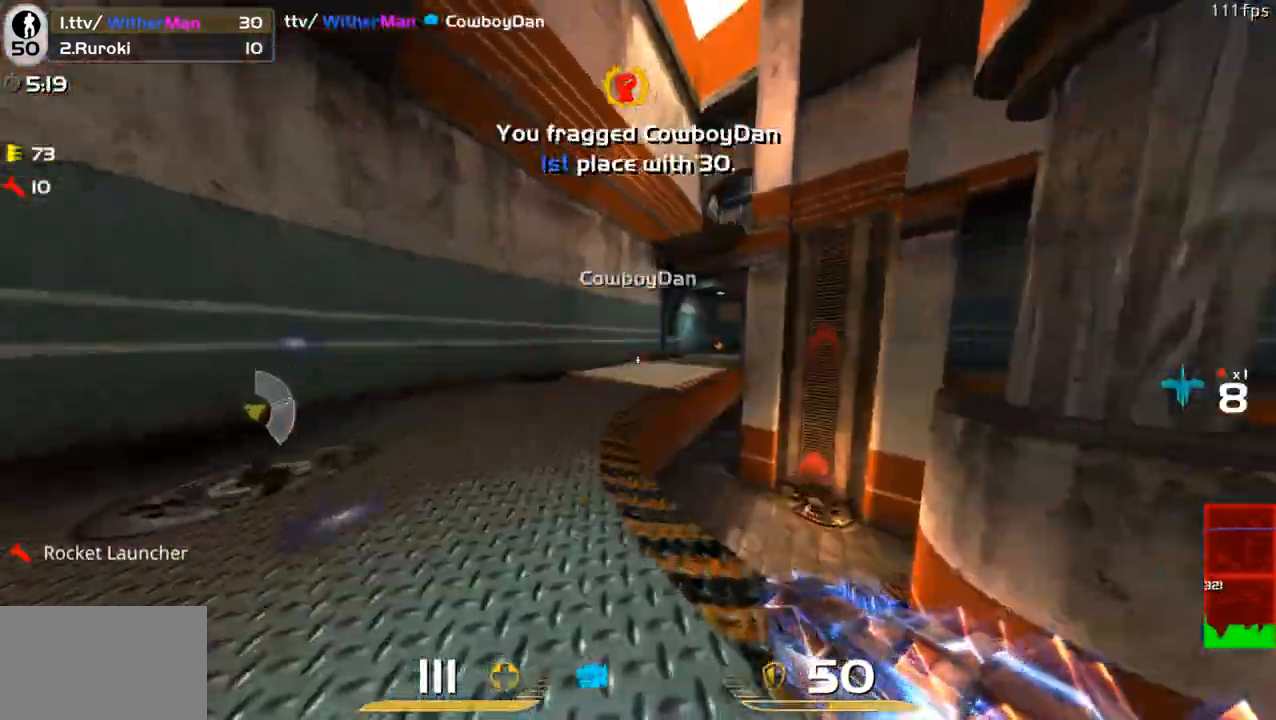
{"keys": ["a", "w"], "mouse": ["wheel"], "events": [[133, "w", "up"], [267, "w", "down"], [417, "a", "up"], [500, "a", "down"], [500, "mouse_wheel", "down"]]}
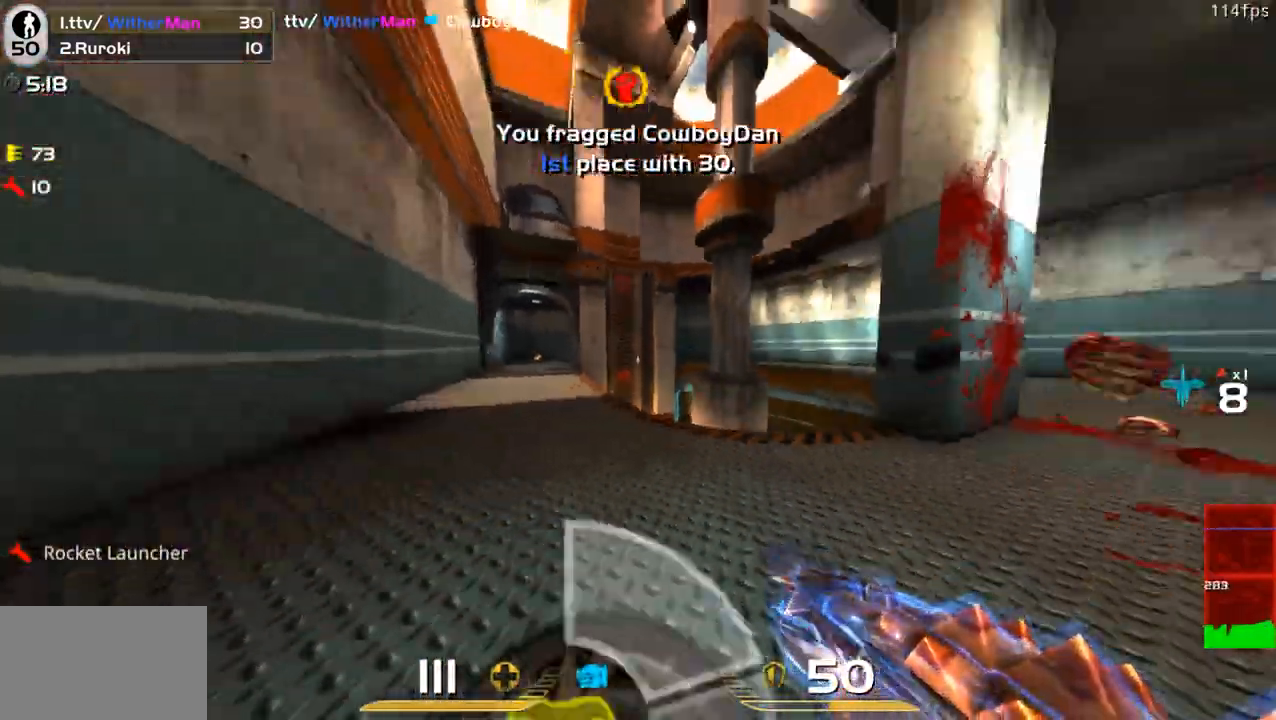
{"keys": ["a", "w"], "mouse": [], "events": [[50, "mouse_wheel", "up"], [150, "w", "up"], [233, "mouse_wheel", "down"], [283, "mouse_wheel", "up"], [283, "w", "down"]]}
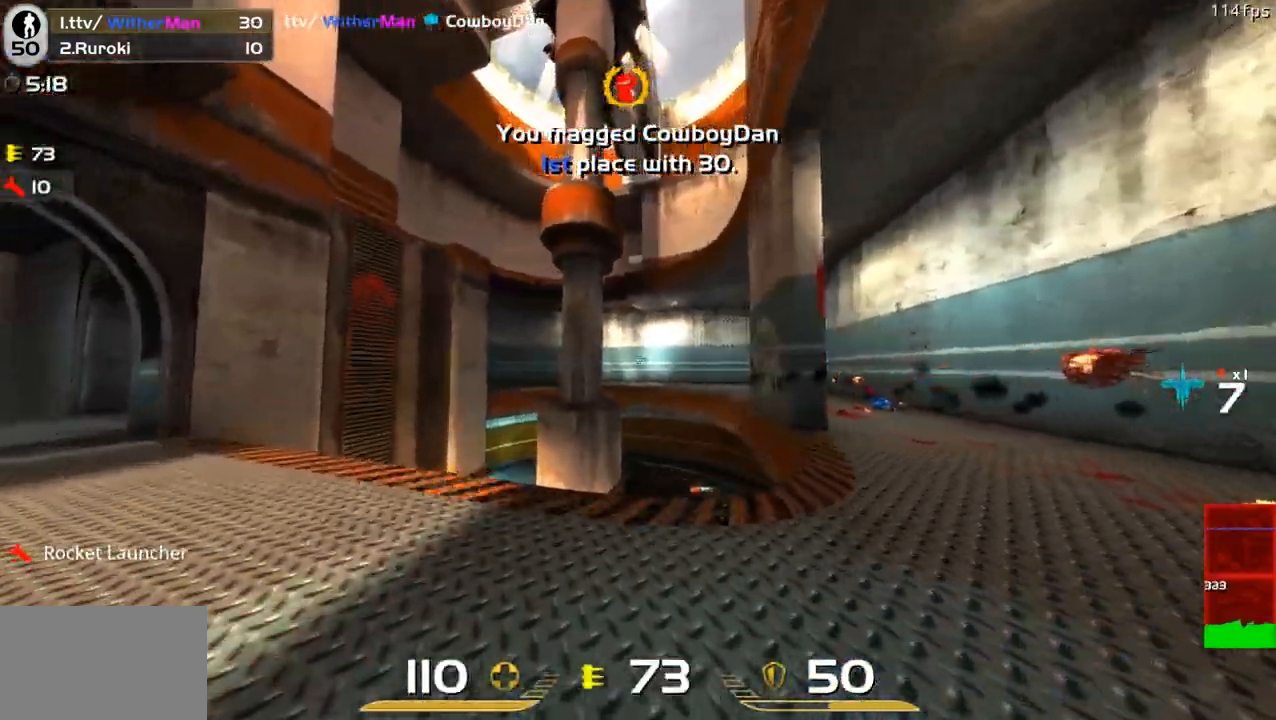
{"keys": ["a", "w"], "mouse": [], "events": [[17, "w", "up"], [167, "w", "down"], [250, "a", "up"], [400, "a", "down"]]}
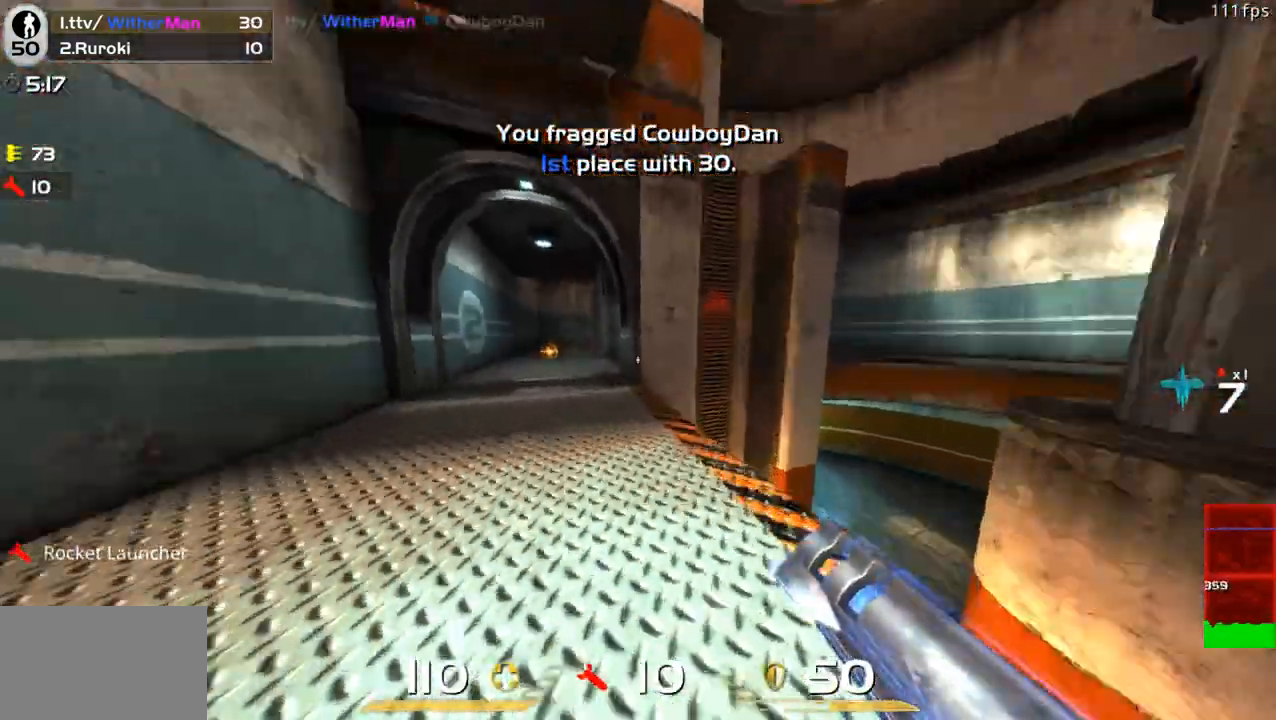
{"keys": ["d", "w"], "mouse": [], "events": [[133, "space", "down"], [183, "a", "up"], [233, "d", "down"], [317, "space", "up"]]}
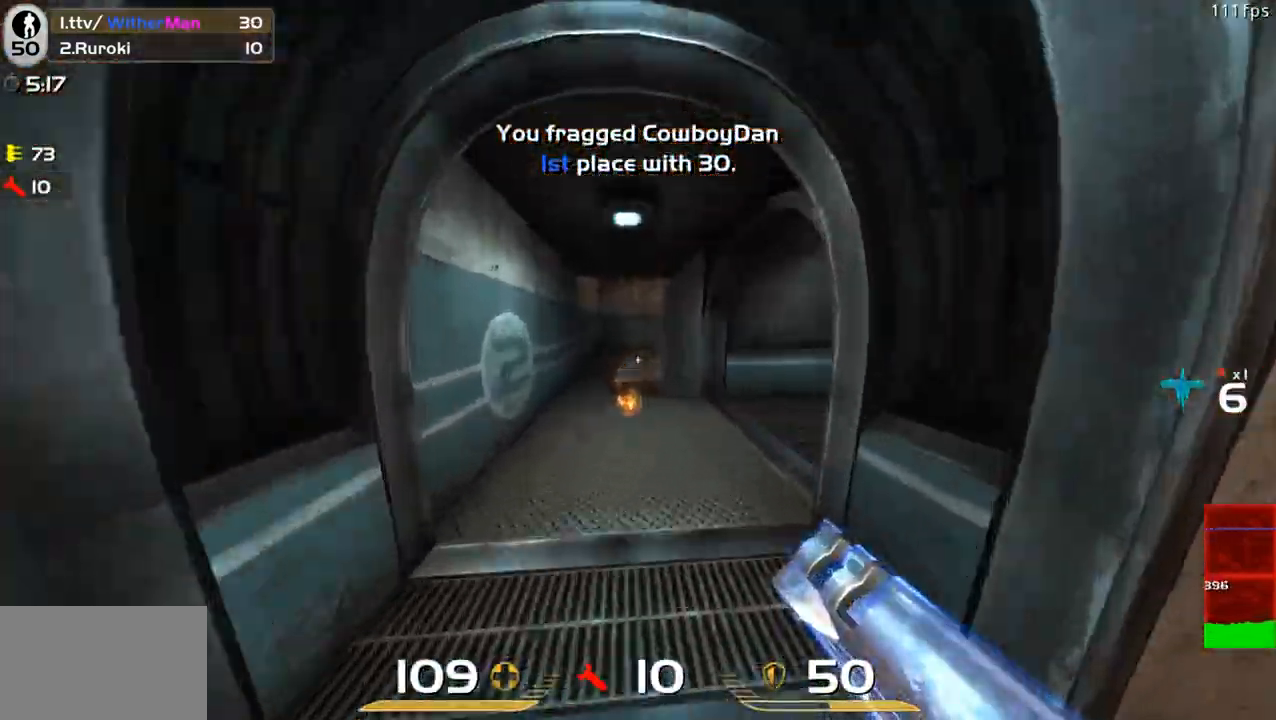
{"keys": ["a", "w"], "mouse": [], "events": [[233, "a", "down"], [233, "d", "up"], [383, "a", "up"], [483, "a", "down"]]}
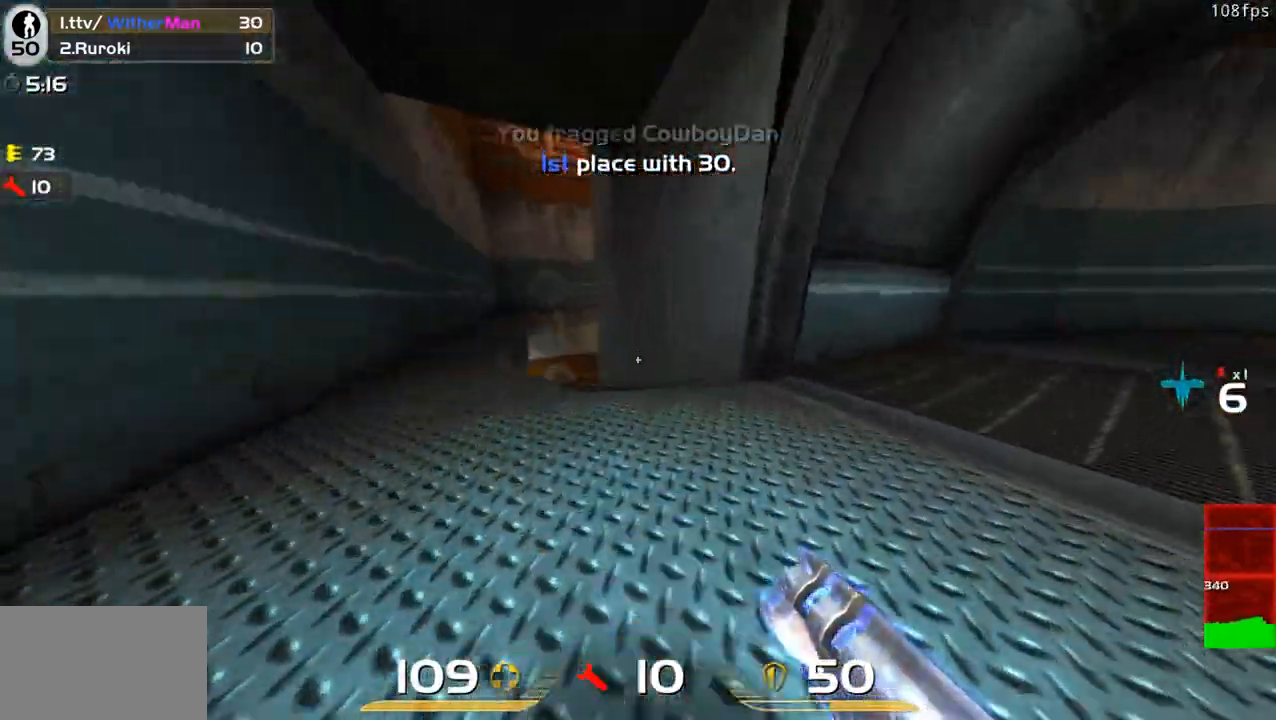
{"keys": [], "mouse": [], "events": [[67, "a", "up"], [300, "d", "down"], [500, "d", "up"], [500, "w", "up"]]}
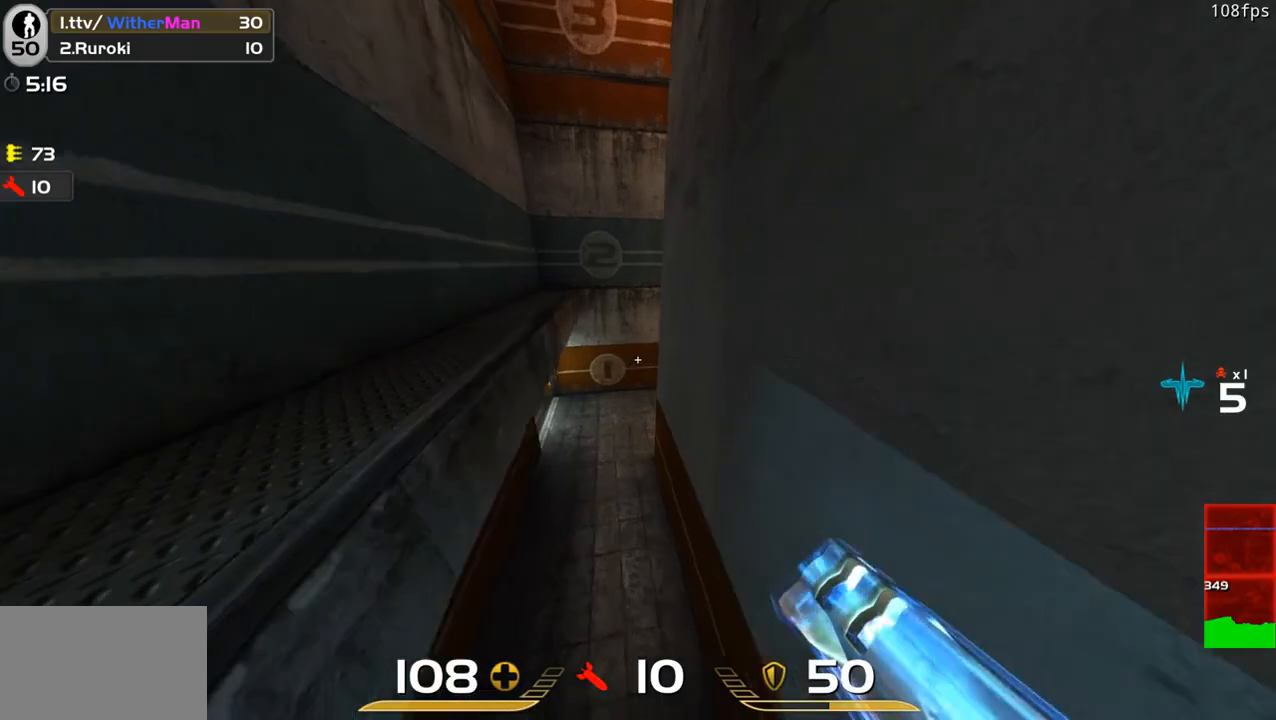
{"keys": ["a", "w"], "mouse": [], "events": [[33, "a", "down"], [183, "w", "down"]]}
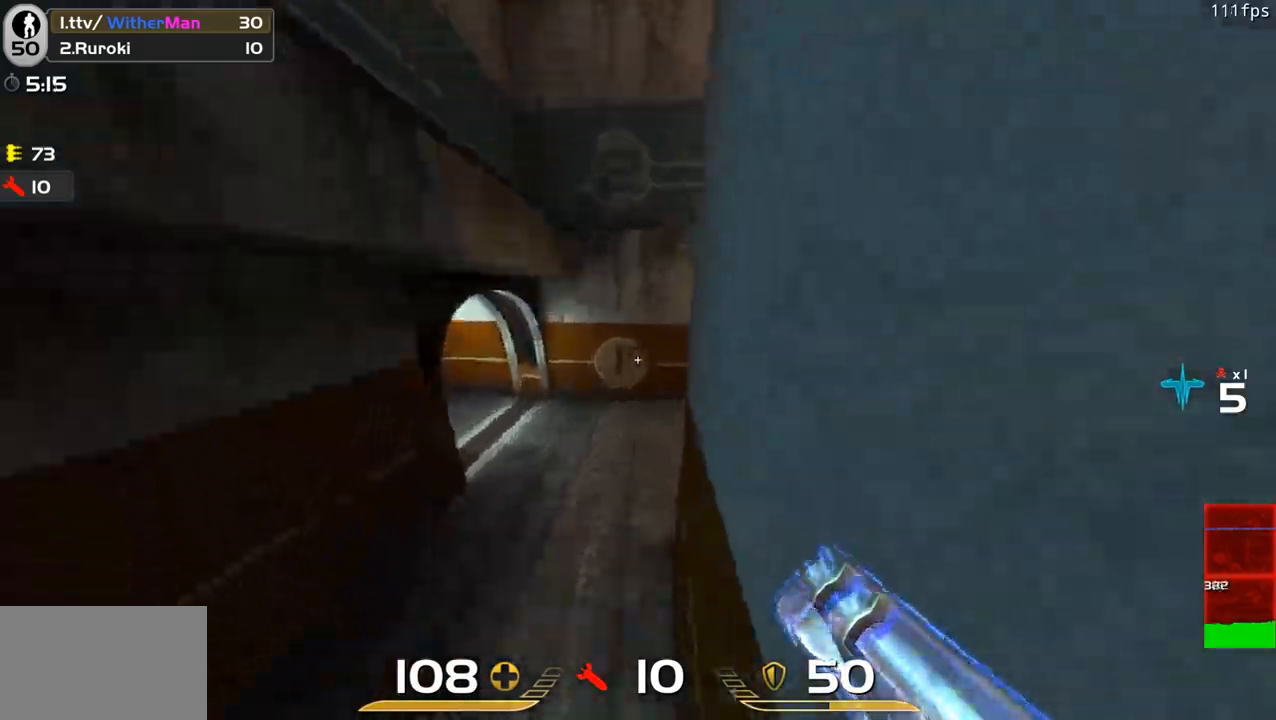
{"keys": ["a", "space", "w"], "mouse": [], "events": [[433, "space", "down"]]}
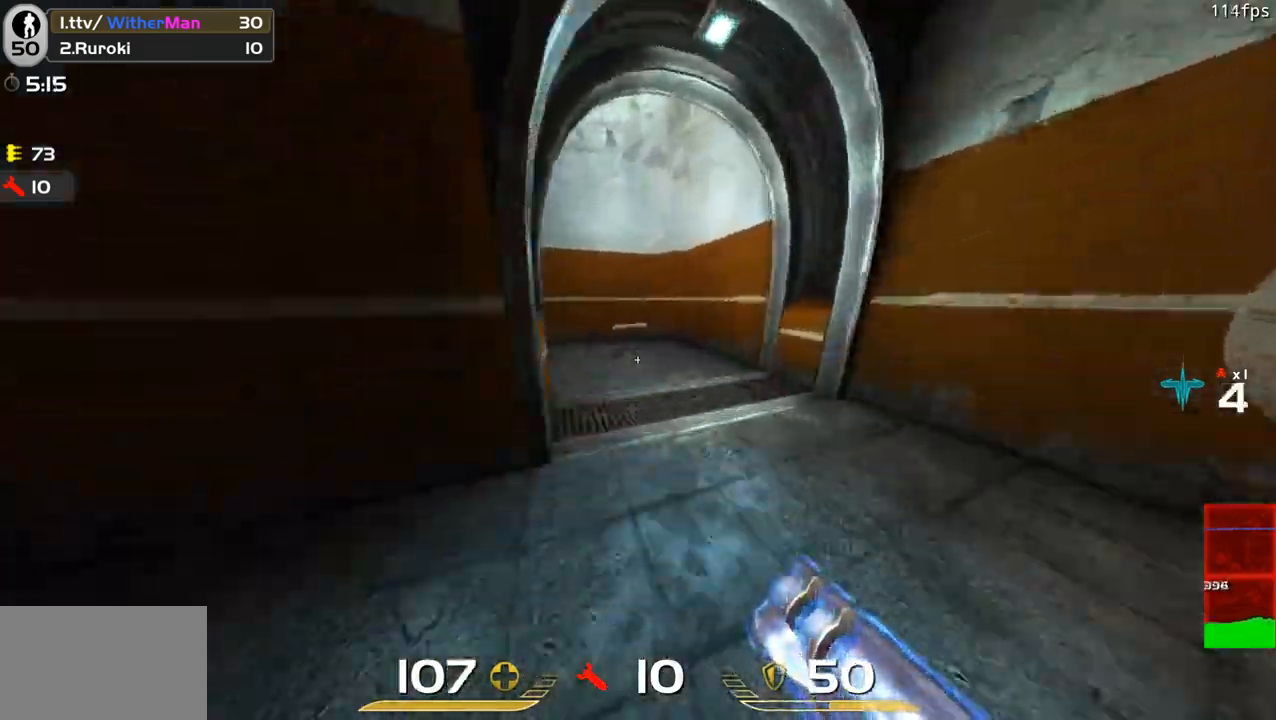
{"keys": ["a", "w"], "mouse": [], "events": [[117, "space", "up"]]}
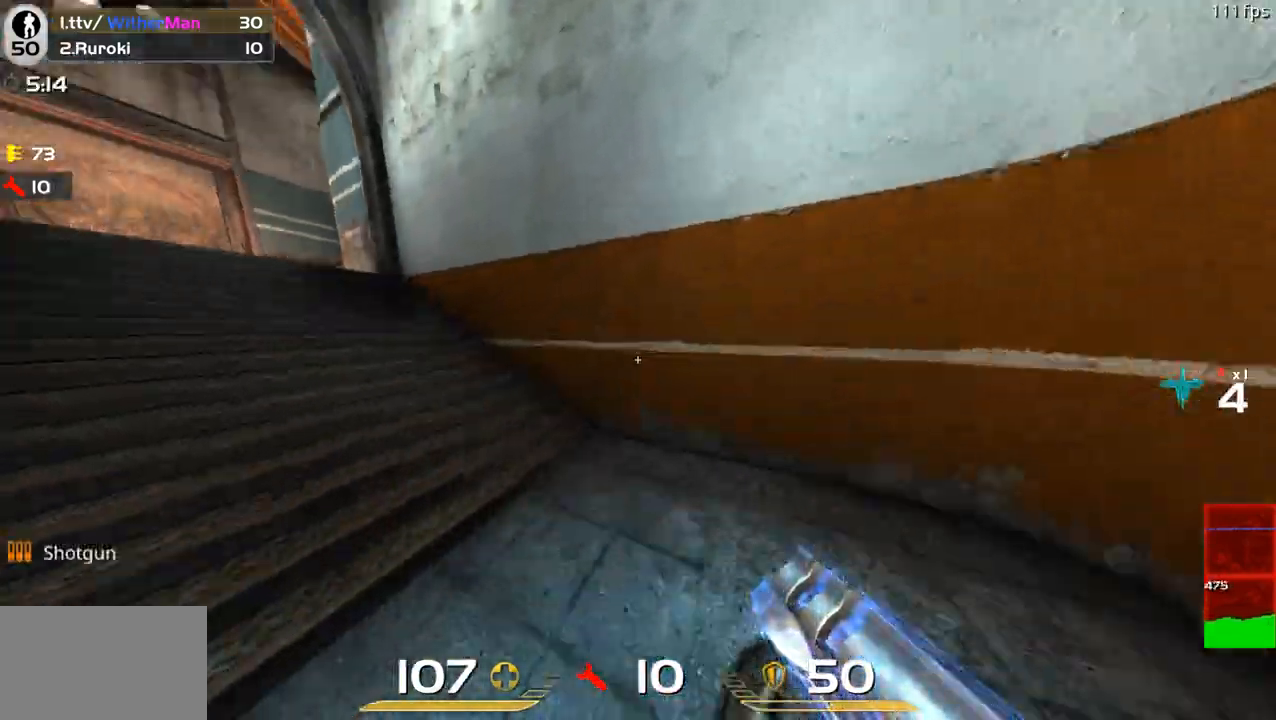
{"keys": ["a", "w"], "mouse": [], "events": [[267, "space", "down"], [467, "space", "up"]]}
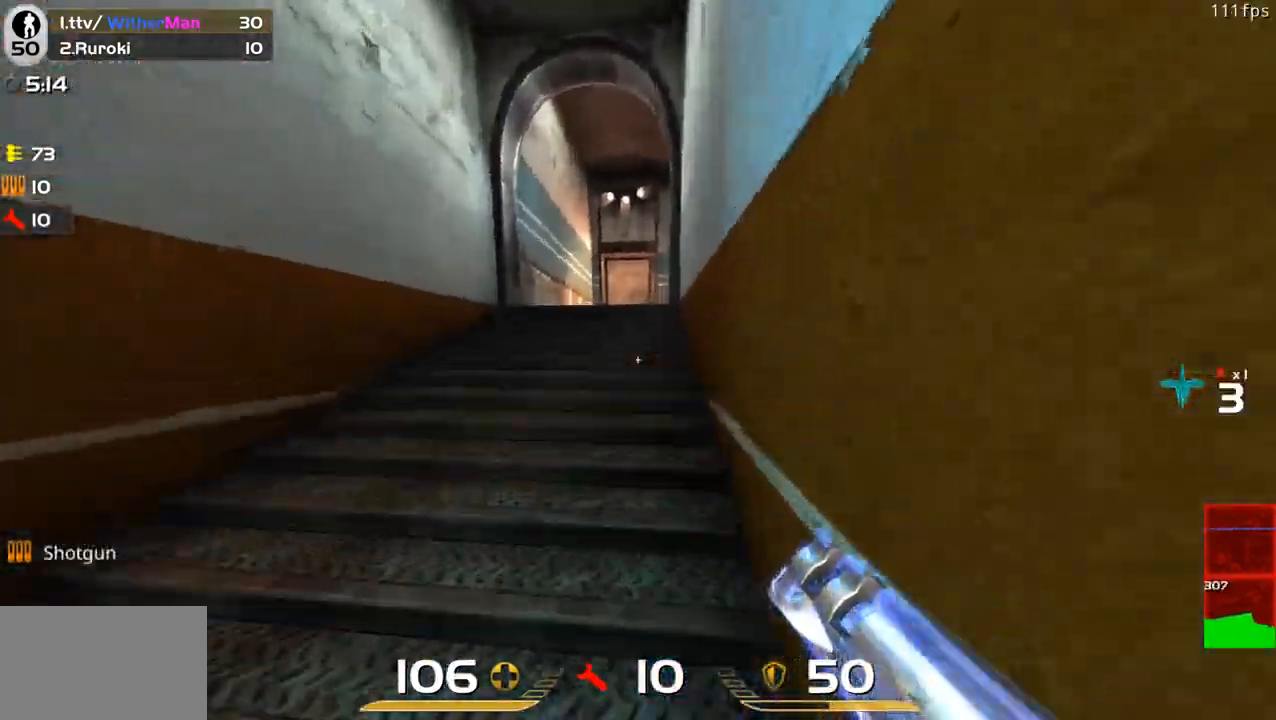
{"keys": ["a"], "mouse": ["left"], "events": [[50, "space", "down"], [333, "space", "up"], [383, "a", "up"], [483, "a", "down"], [483, "mouse_left", "down"], [483, "w", "up"]]}
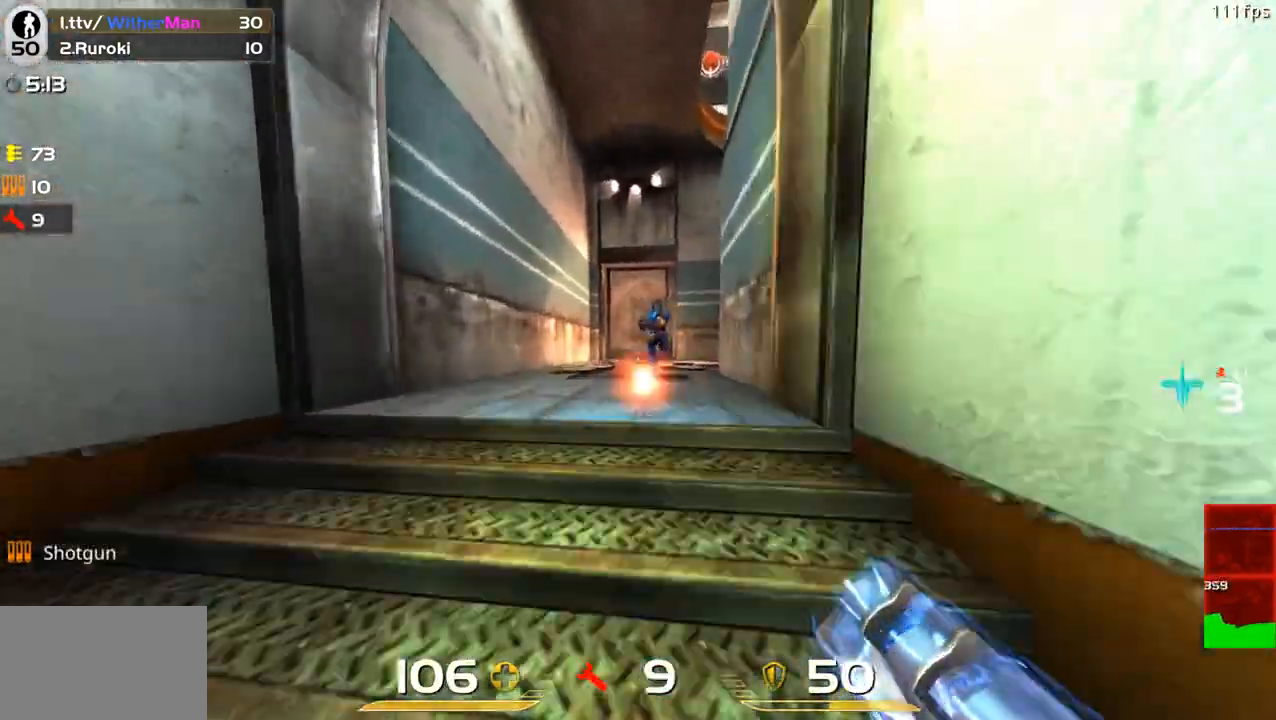
{"keys": ["d", "w"], "mouse": [], "events": [[217, "w", "down"], [250, "a", "up"], [350, "mouse_left", "up"], [450, "d", "down"]]}
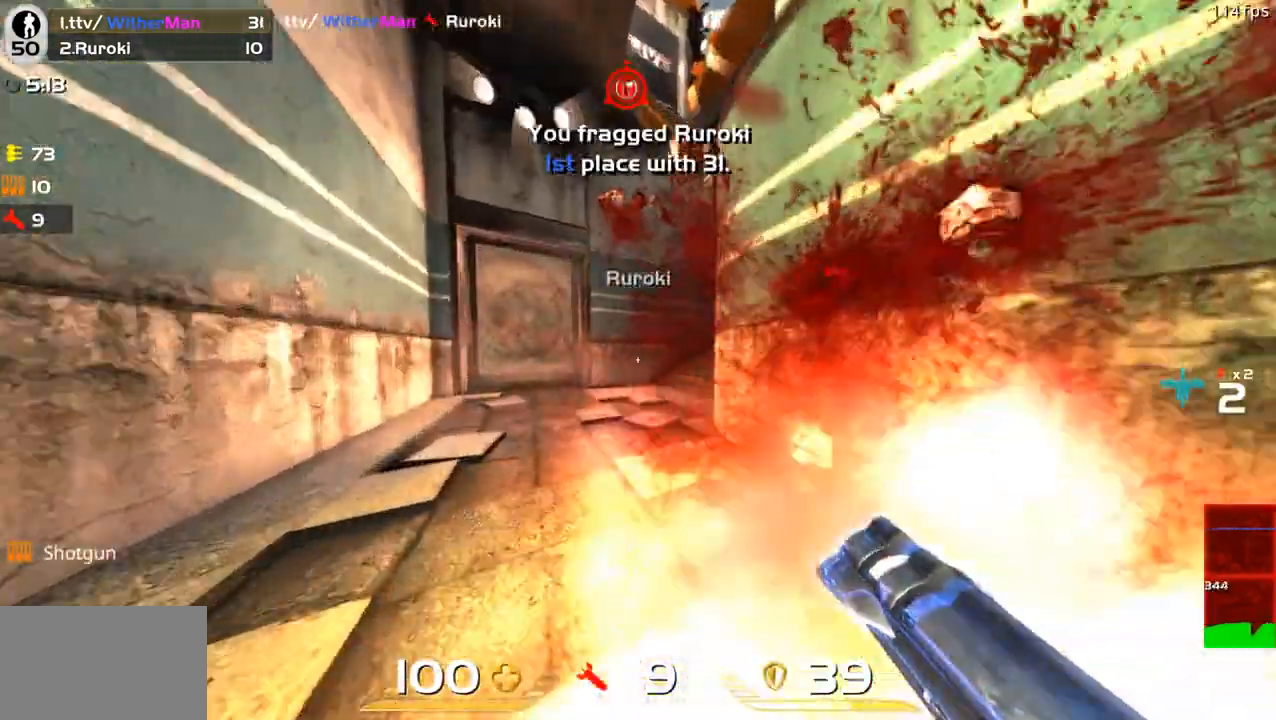
{"keys": ["a", "space", "w"], "mouse": [], "events": [[133, "a", "down"], [133, "d", "up"], [467, "space", "down"]]}